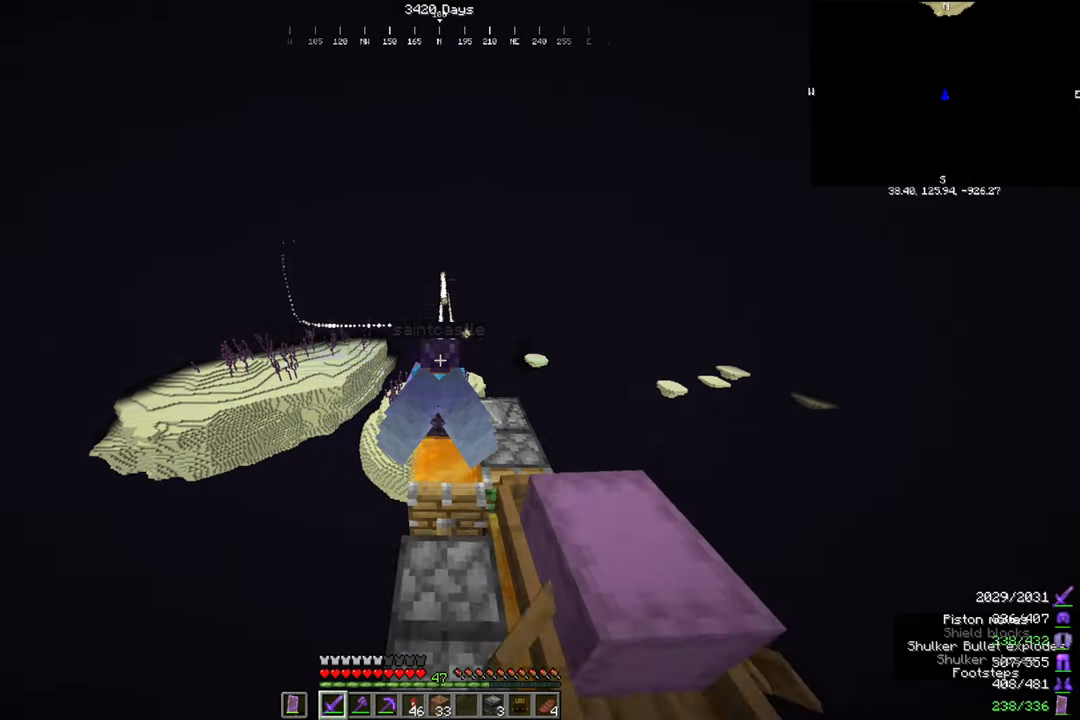
Gameplay with keyboard and mouse; each line is a JSON object with the keys and mouse buttons held at the frame after it. "events" lists presses ("down") and releases ("up") of "a", "d", "s", "space", "w", "mouse_left" and "mouse_right" between this image and that frame as [ms after this image, input, new state], when the widget could be followed in between. "mouse_left", "mouse_right" = the "left", "right" buttons of the "mouse" list. No other keys are recorded. Fast repeated clicks can show as one long hold. Mouse movement is not recorded.
{"keys": [], "mouse": ["right"], "events": []}
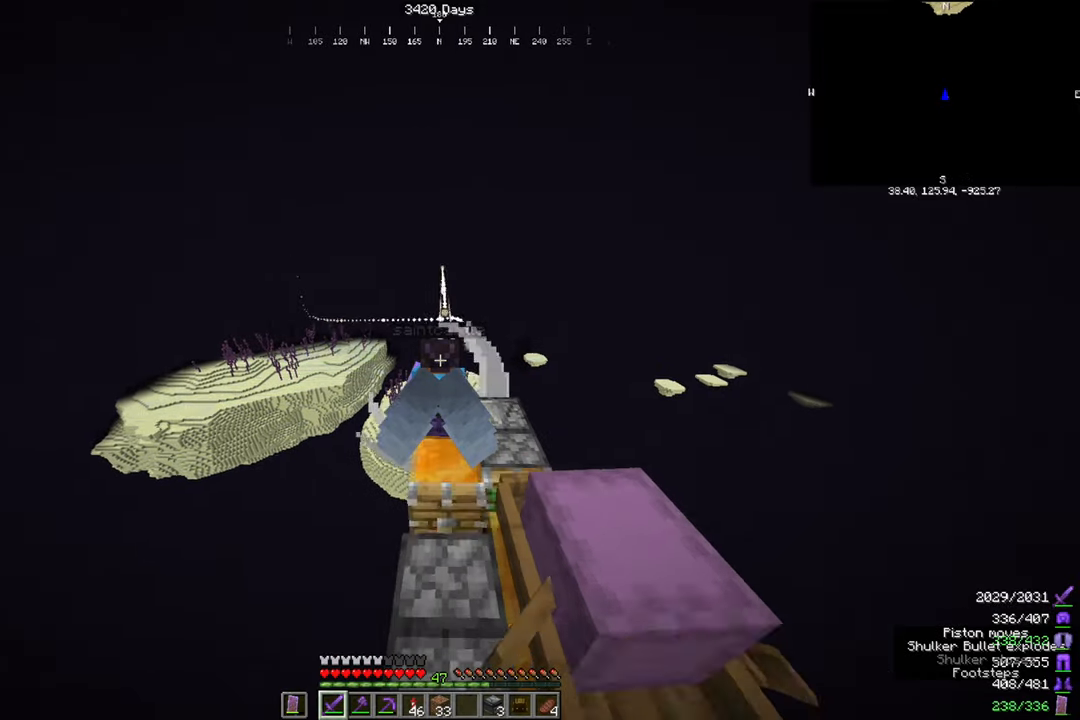
{"keys": [], "mouse": ["right"], "events": []}
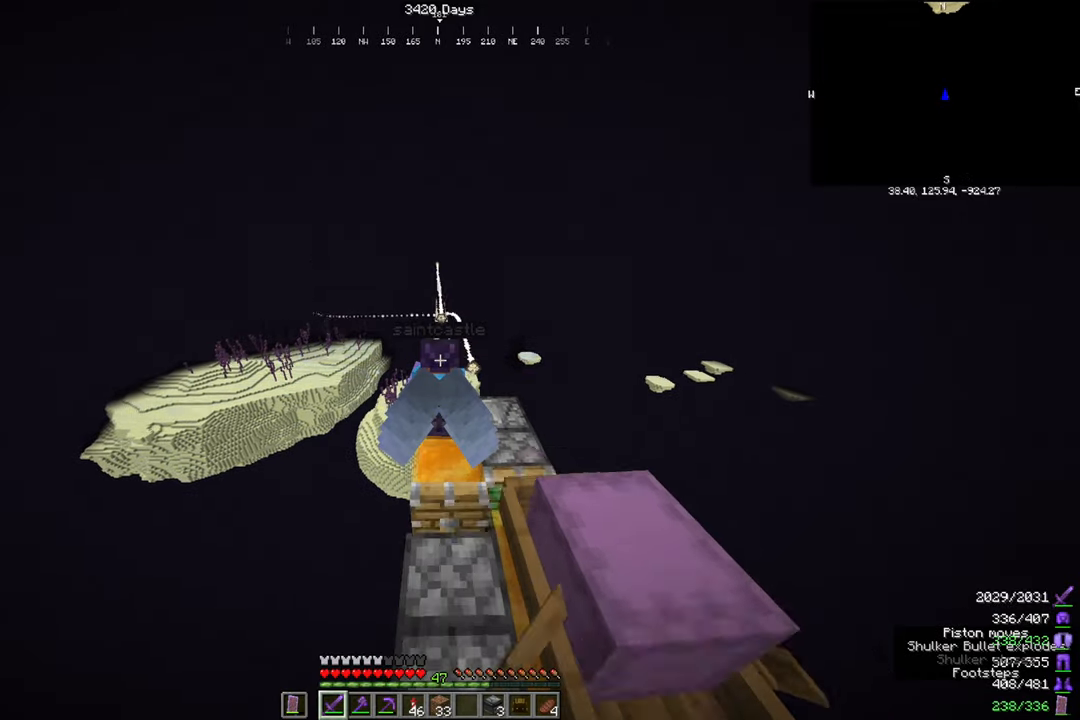
{"keys": [], "mouse": ["right"], "events": []}
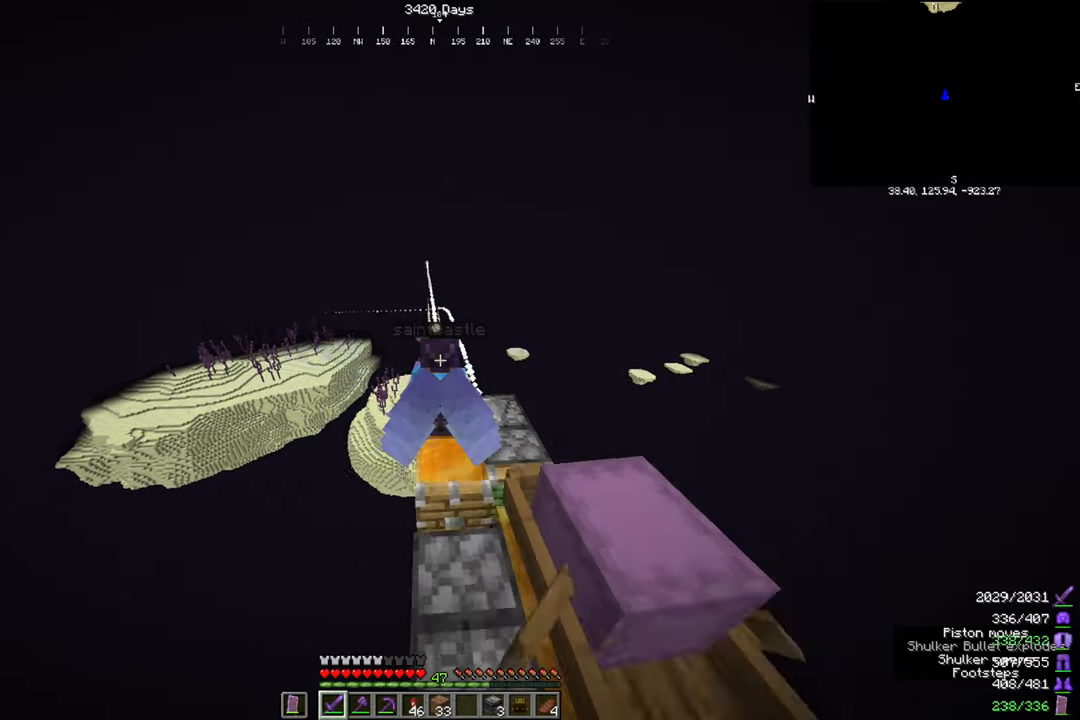
{"keys": [], "mouse": ["right"], "events": []}
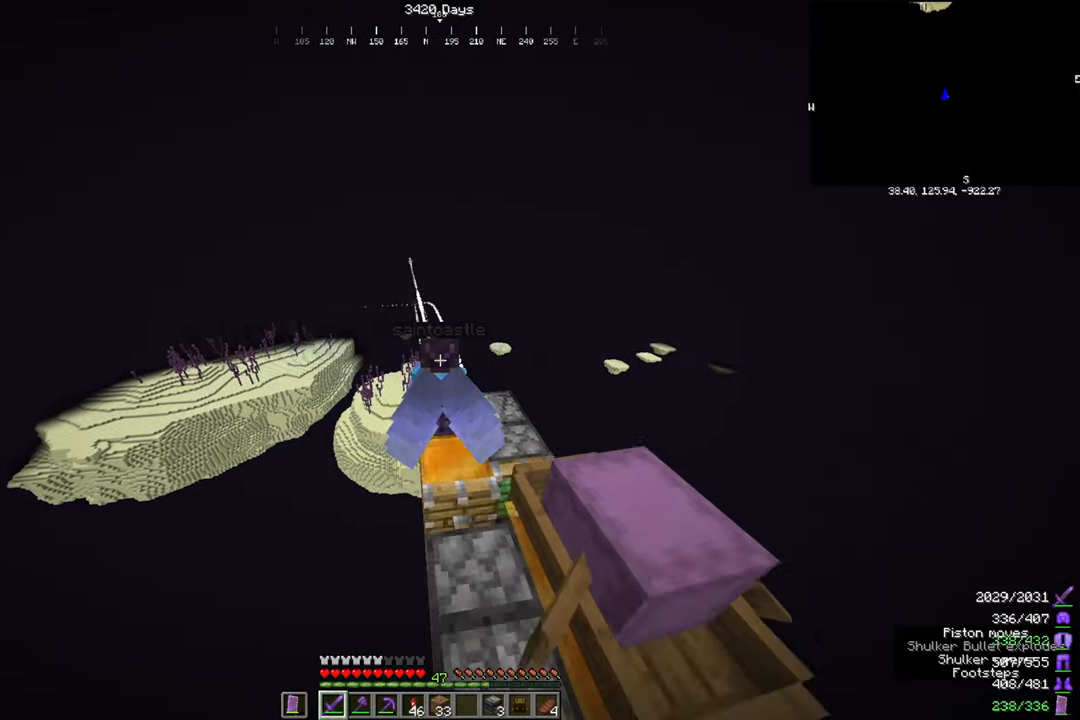
{"keys": [], "mouse": ["right"], "events": []}
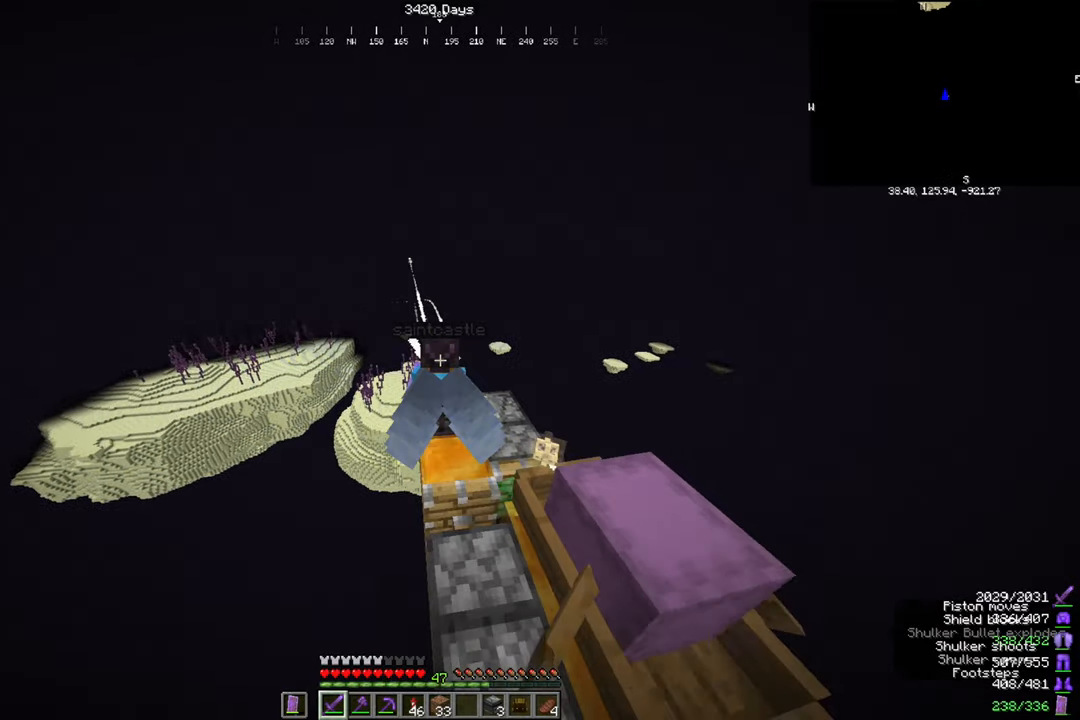
{"keys": [], "mouse": ["right"], "events": []}
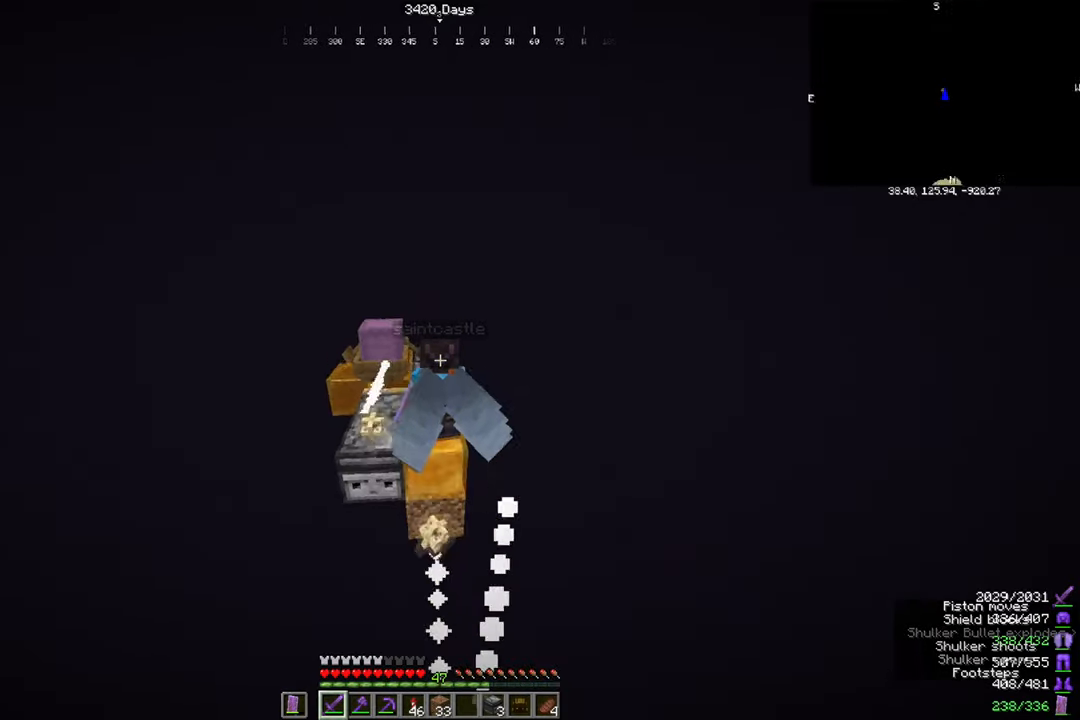
{"keys": [], "mouse": ["right"], "events": []}
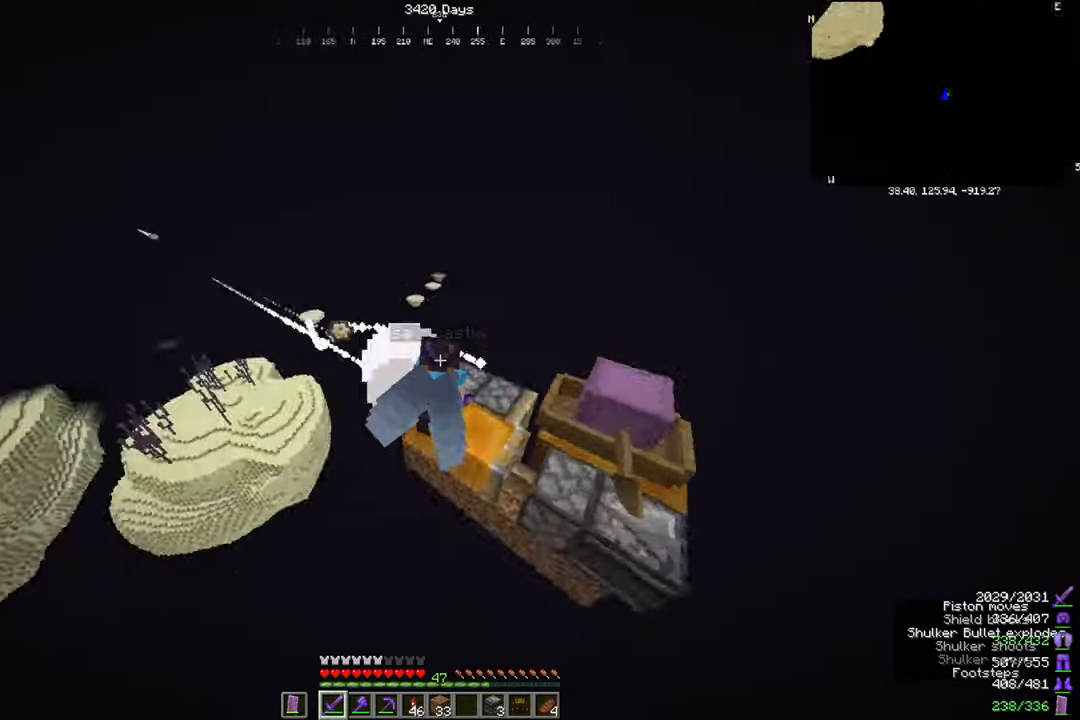
{"keys": [], "mouse": ["right"], "events": []}
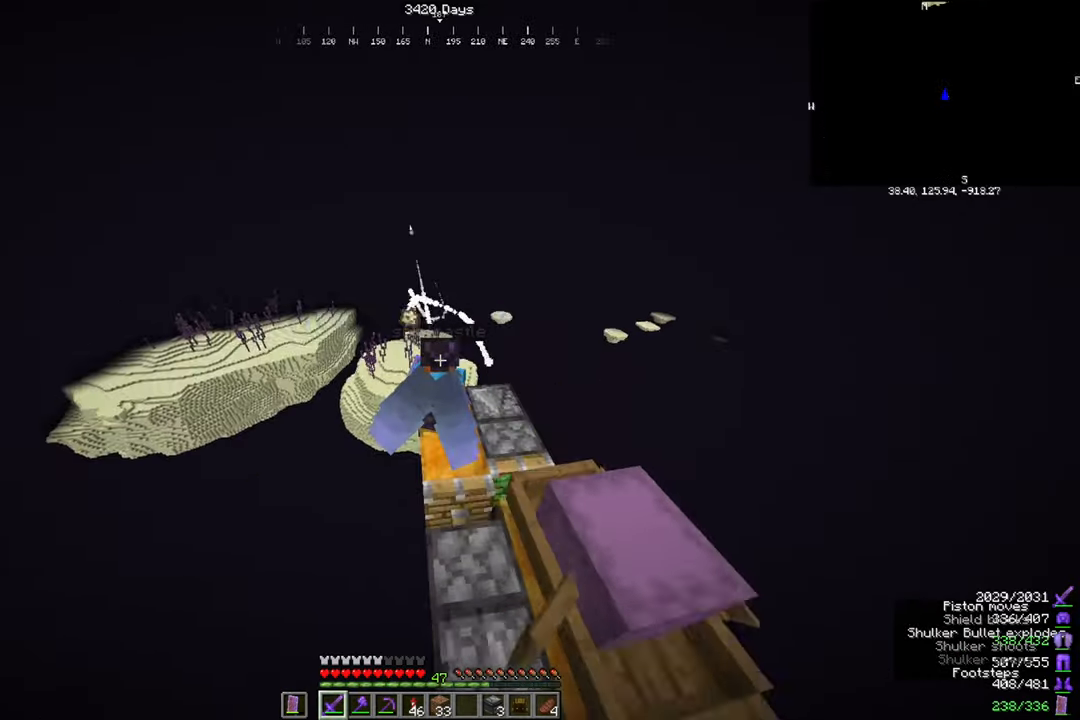
{"keys": [], "mouse": ["right"], "events": []}
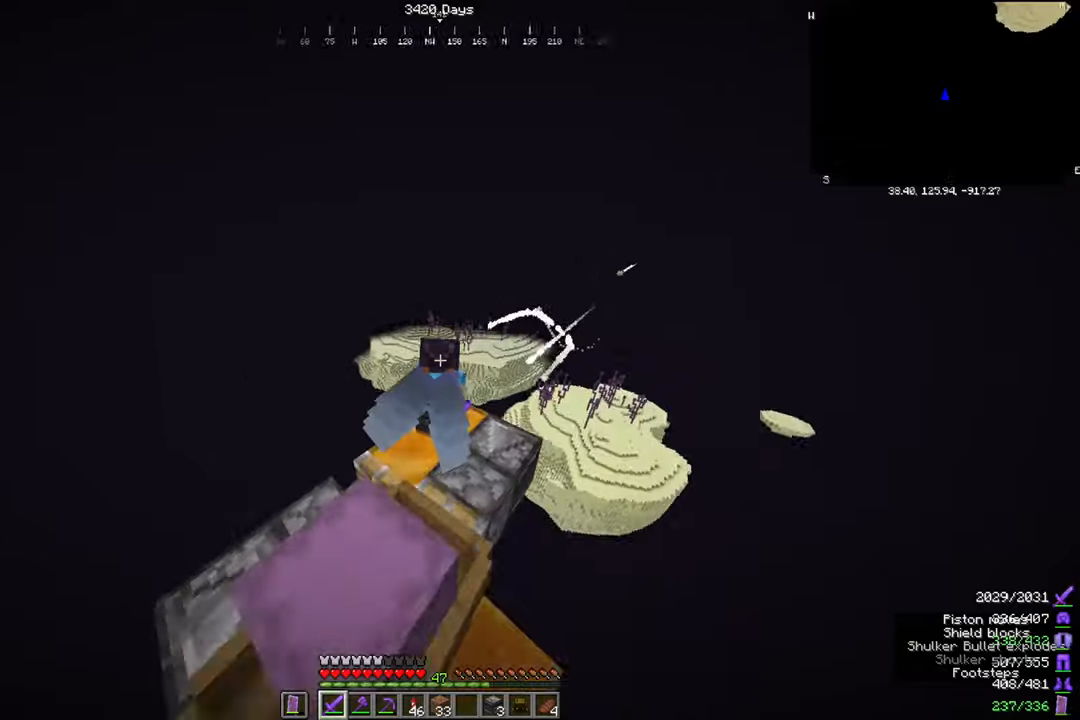
{"keys": [], "mouse": ["right"], "events": []}
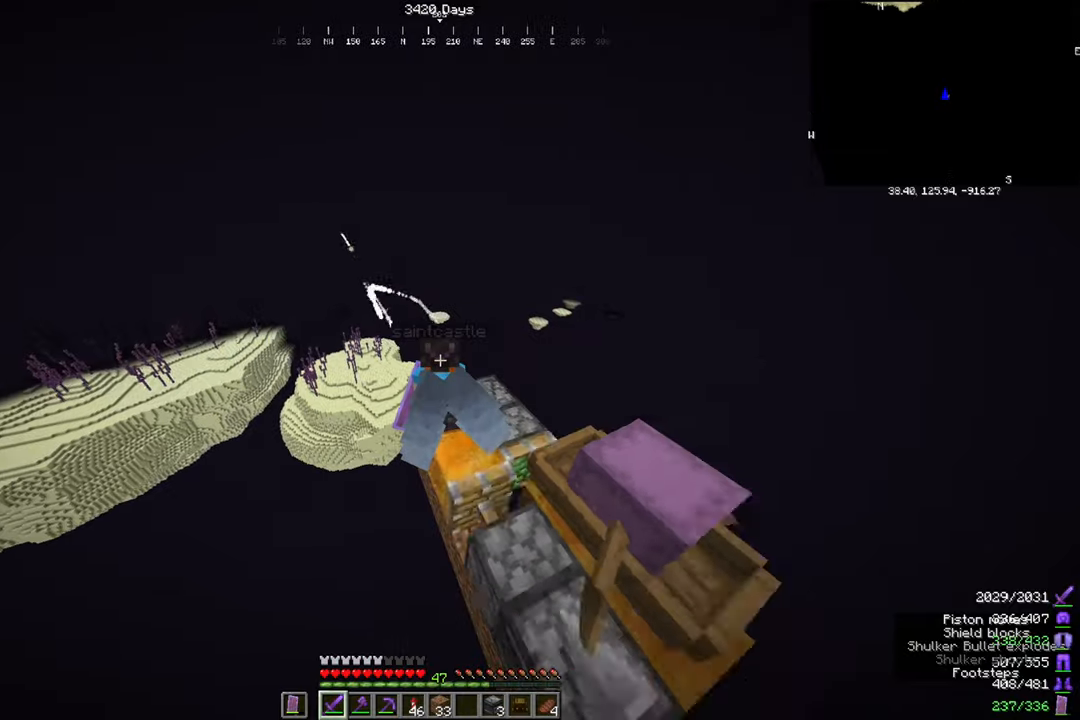
{"keys": [], "mouse": ["right"], "events": []}
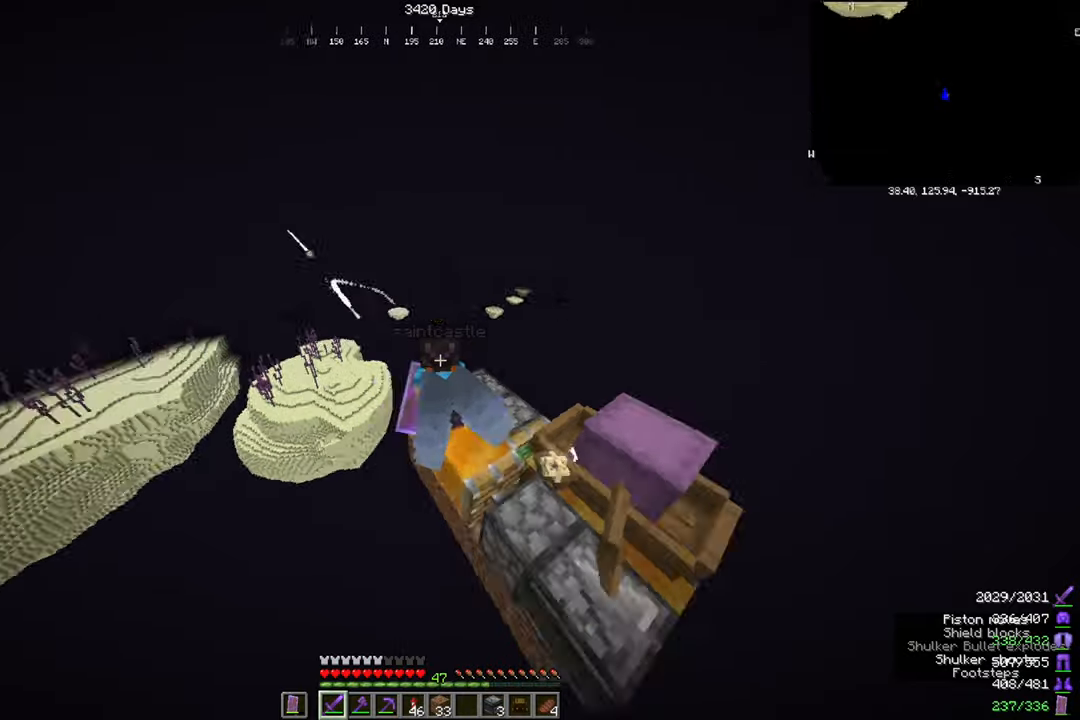
{"keys": [], "mouse": ["right"], "events": []}
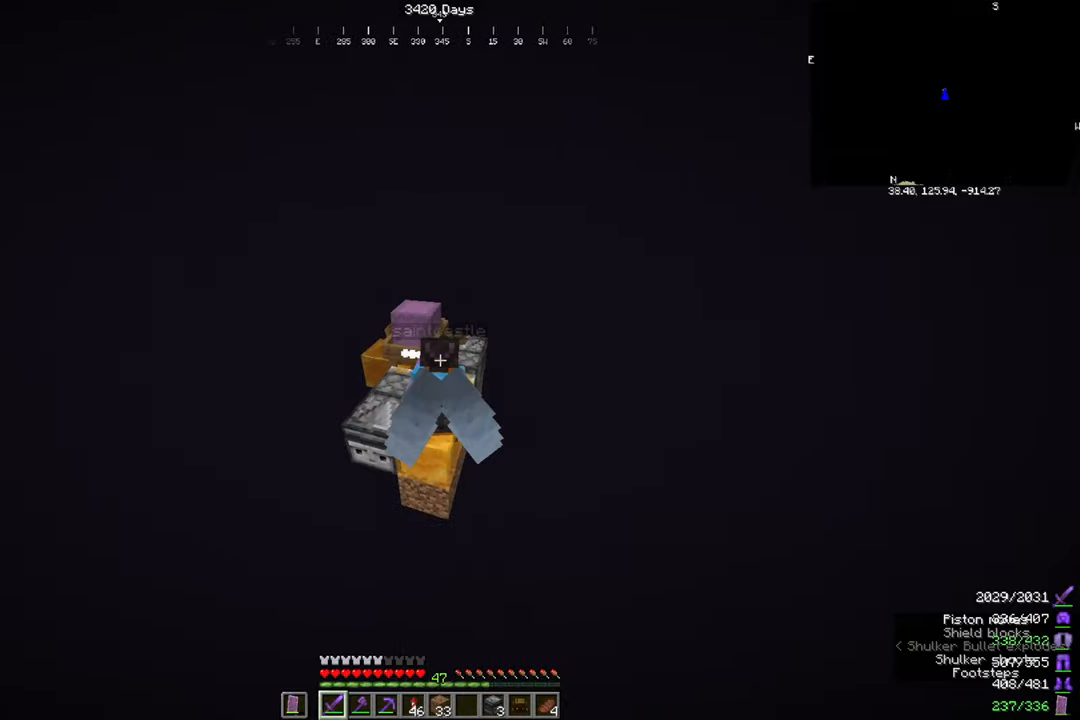
{"keys": [], "mouse": ["right"], "events": []}
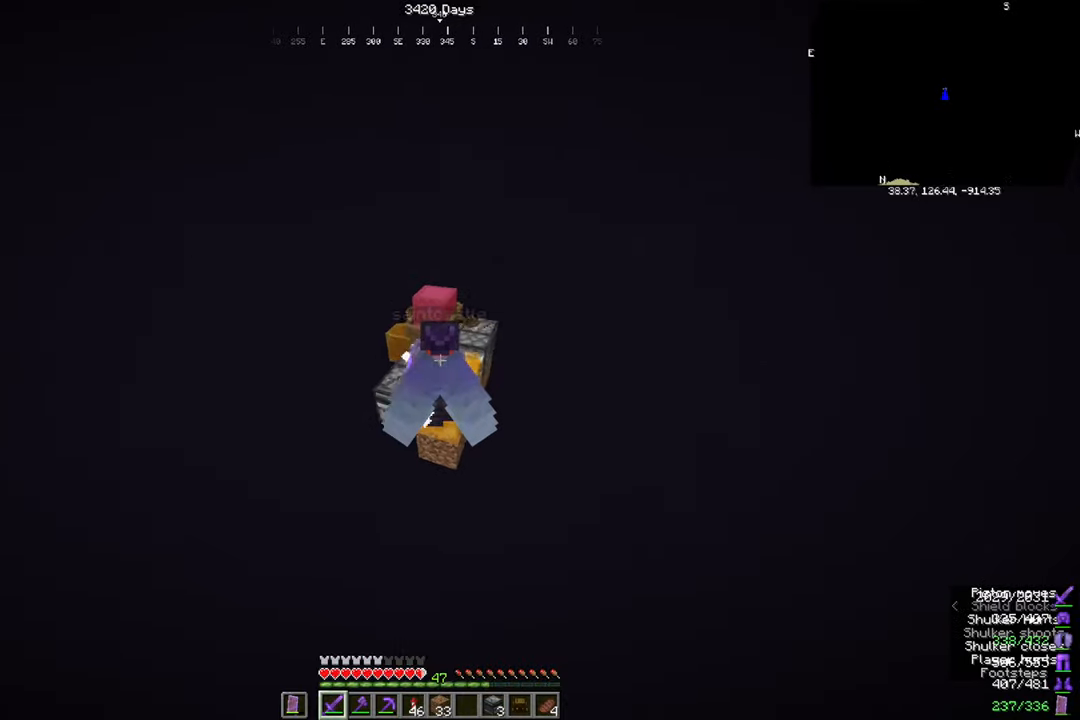
{"keys": [], "mouse": ["right"], "events": []}
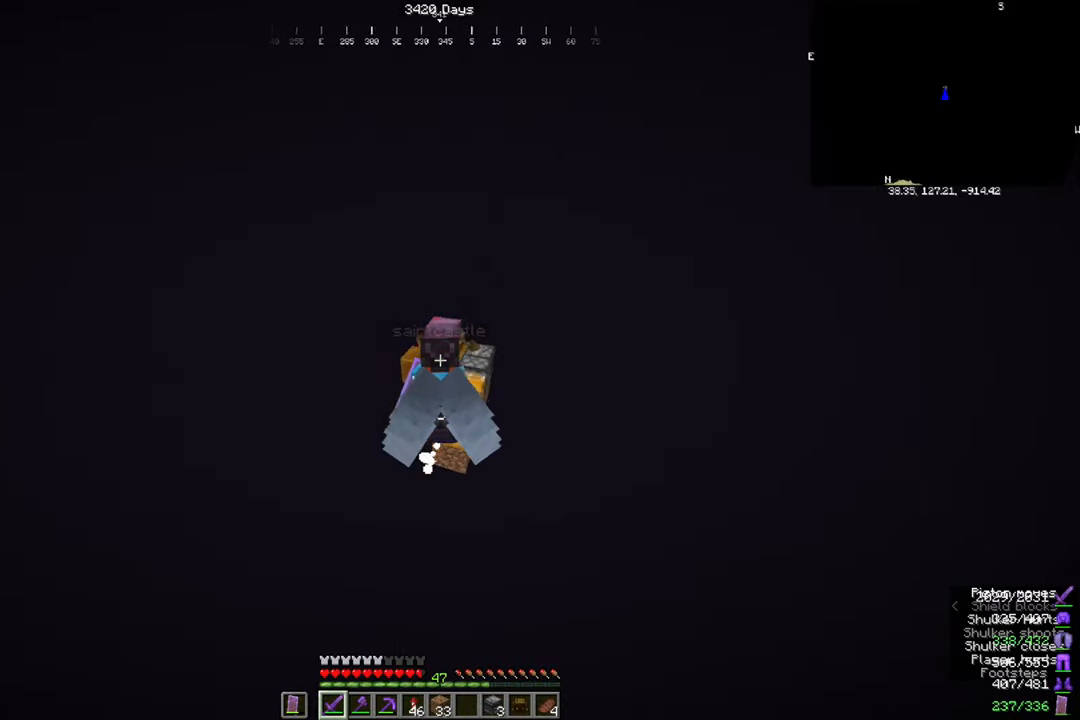
{"keys": ["d", "w"], "mouse": ["right"], "events": [[34, "d", "down"], [134, "w", "down"]]}
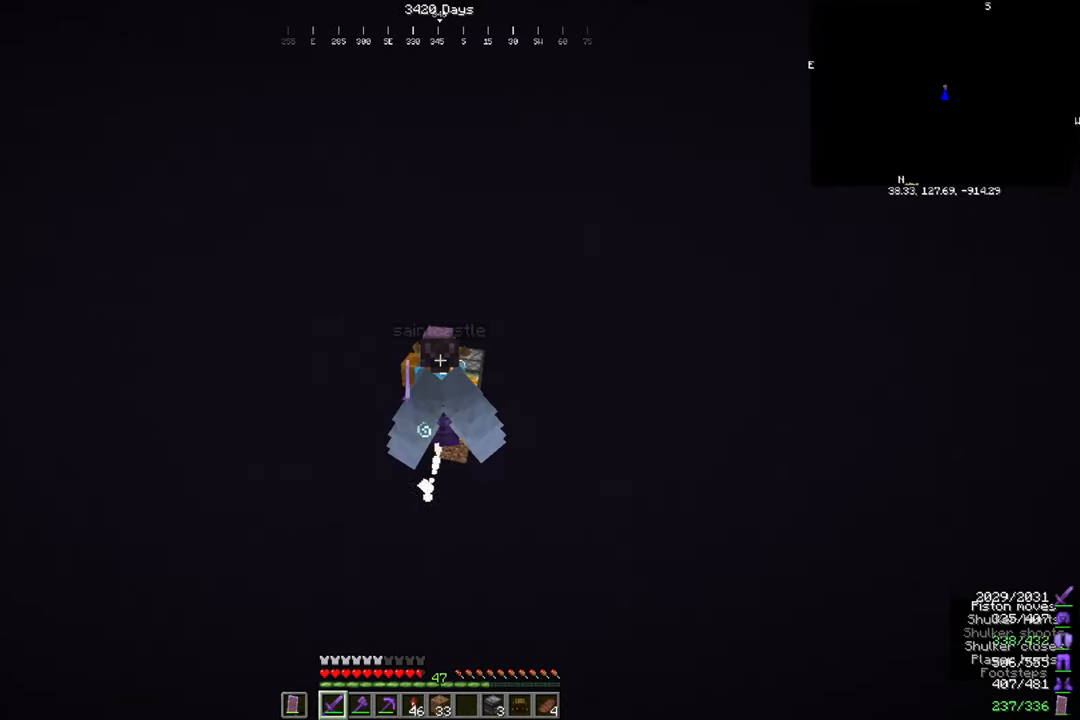
{"keys": ["d", "w"], "mouse": [], "events": [[33, "mouse_right", "up"]]}
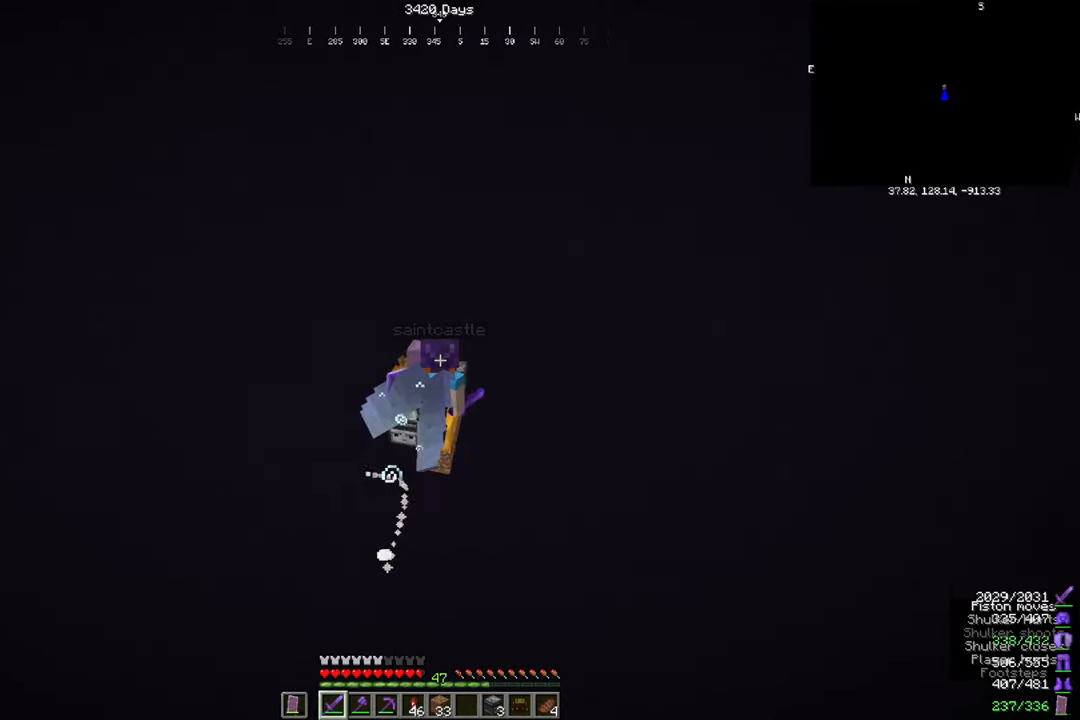
{"keys": ["w"], "mouse": [], "events": [[234, "d", "up"]]}
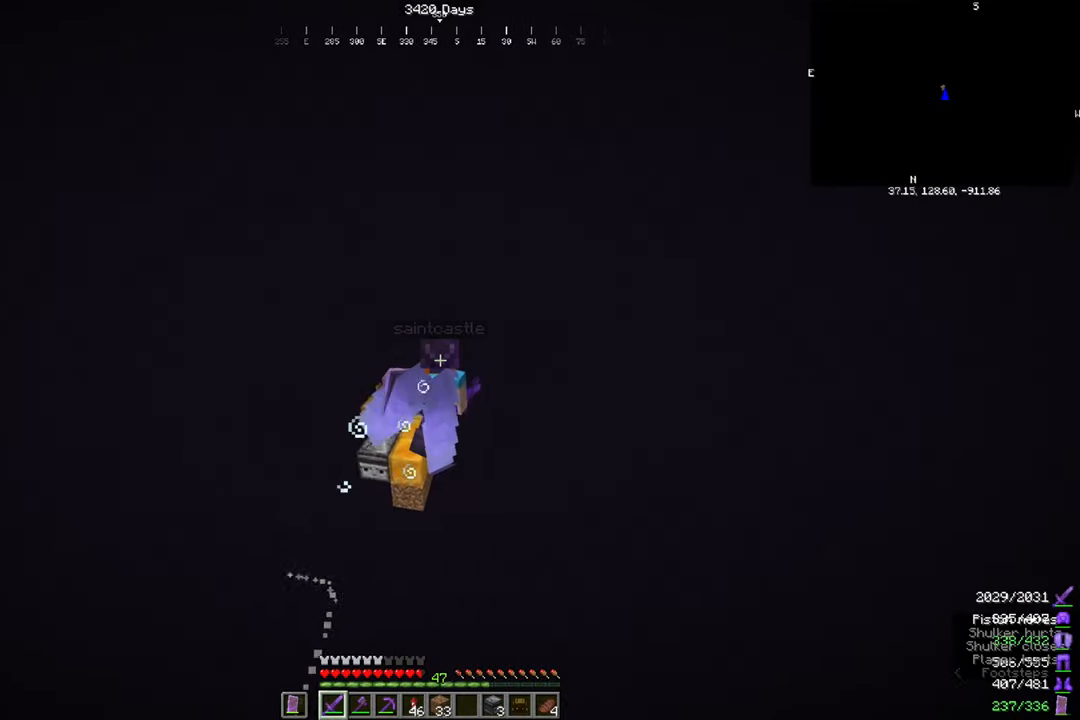
{"keys": ["w"], "mouse": [], "events": [[133, "a", "down"], [300, "a", "up"]]}
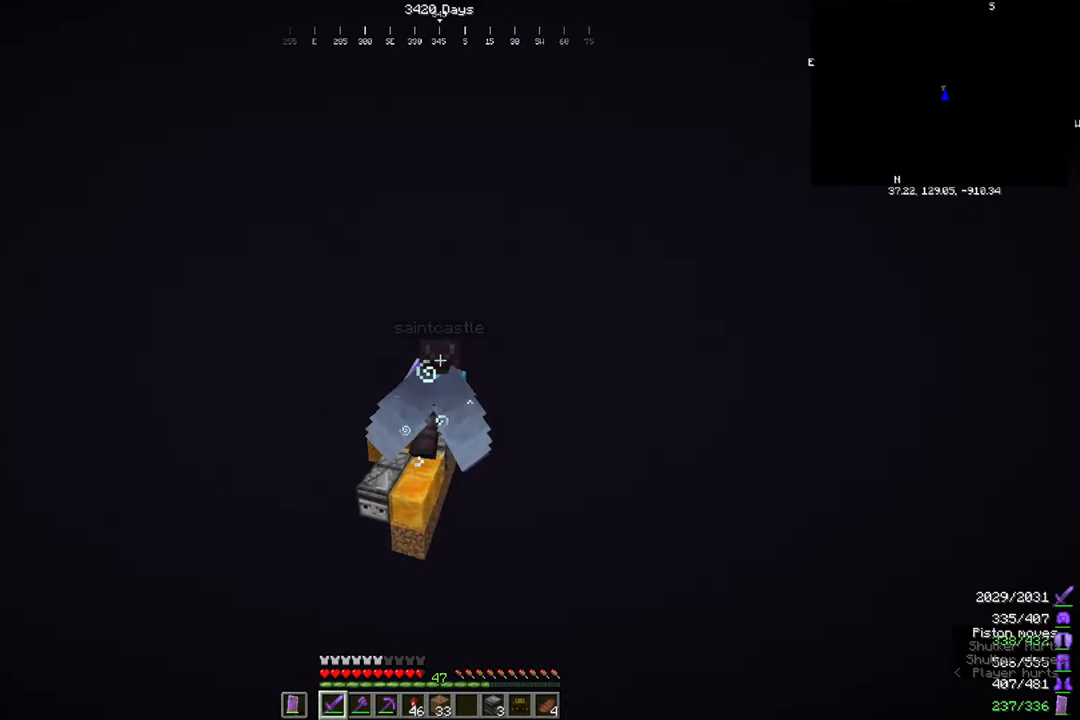
{"keys": ["w"], "mouse": [], "events": [[200, "w", "up"], [501, "w", "down"]]}
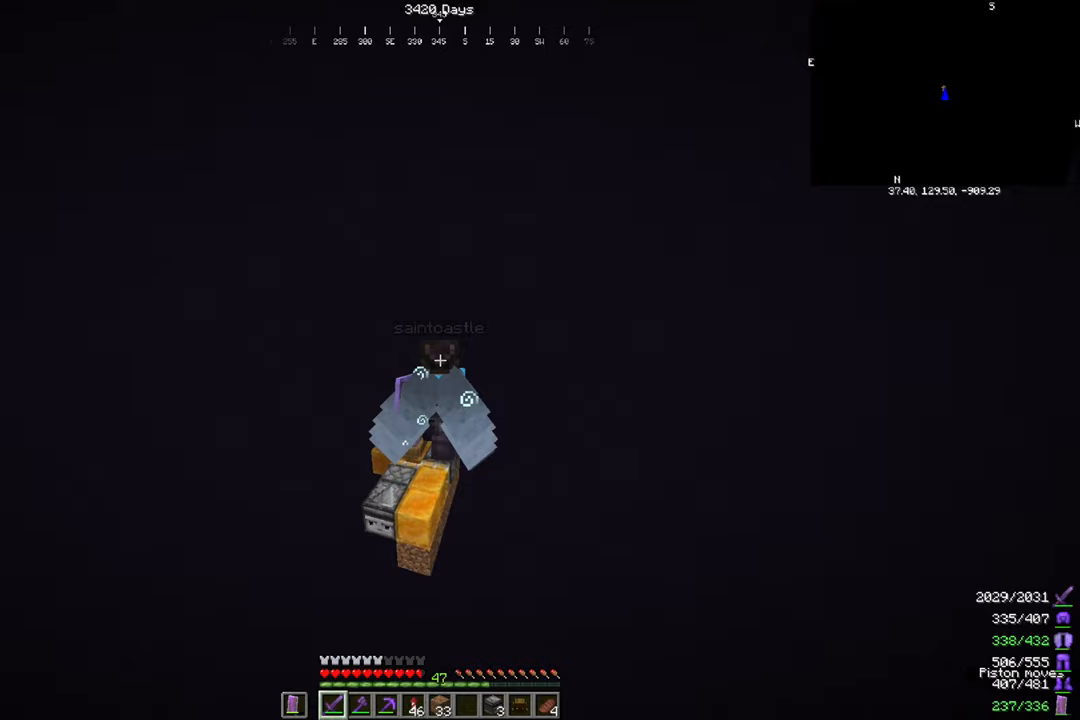
{"keys": ["w"], "mouse": [], "events": [[234, "a", "down"], [400, "a", "up"]]}
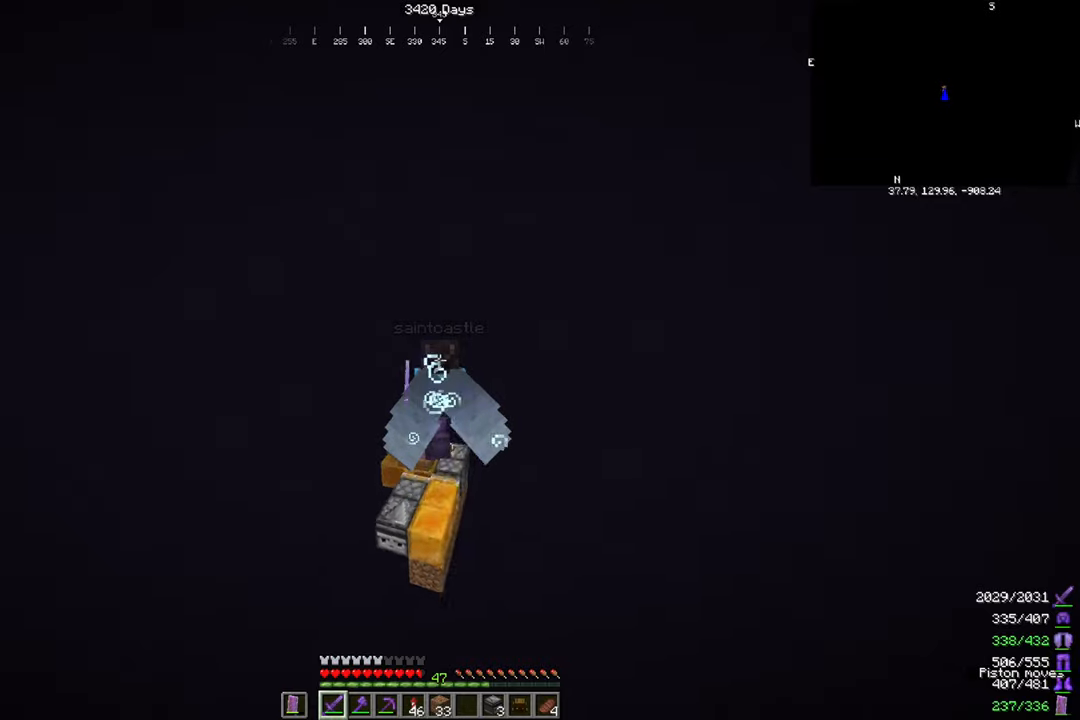
{"keys": ["d", "w"], "mouse": [], "events": [[300, "w", "up"], [367, "d", "down"], [367, "w", "down"]]}
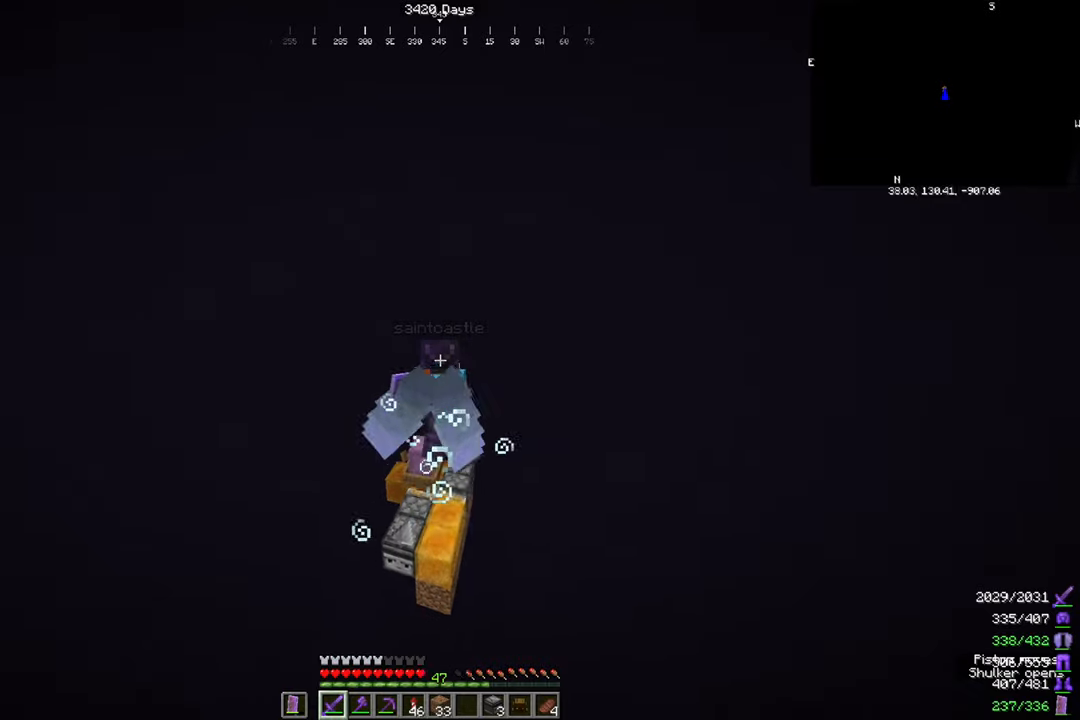
{"keys": ["w"], "mouse": [], "events": [[33, "w", "up"], [100, "d", "up"], [334, "w", "down"]]}
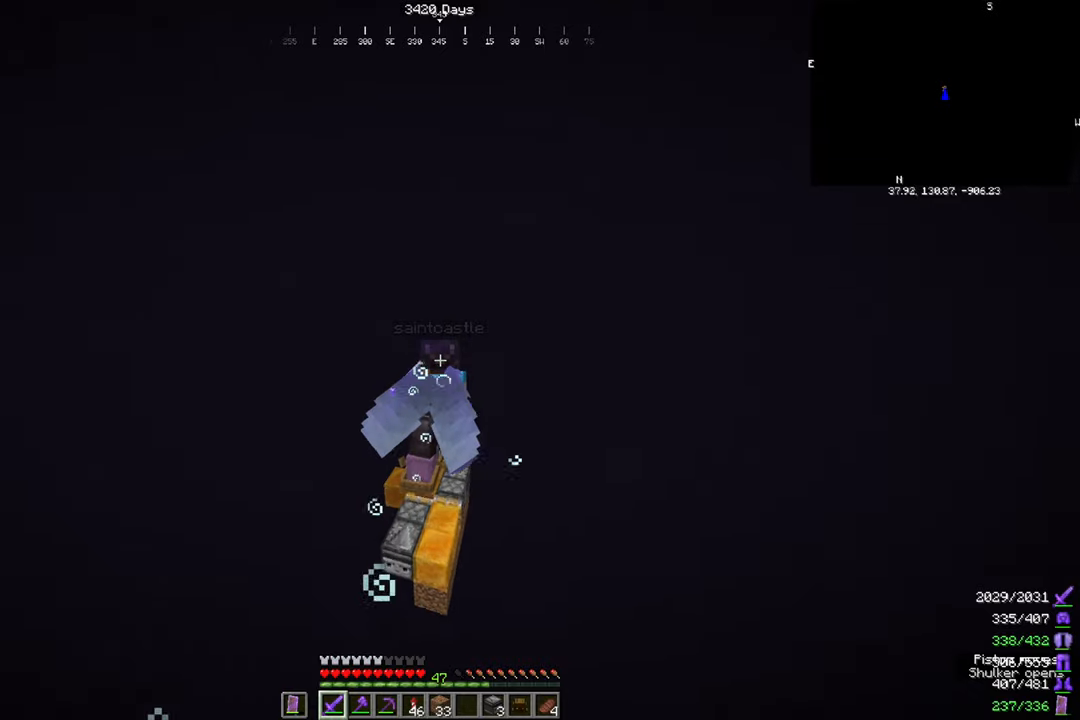
{"keys": ["w"], "mouse": [], "events": []}
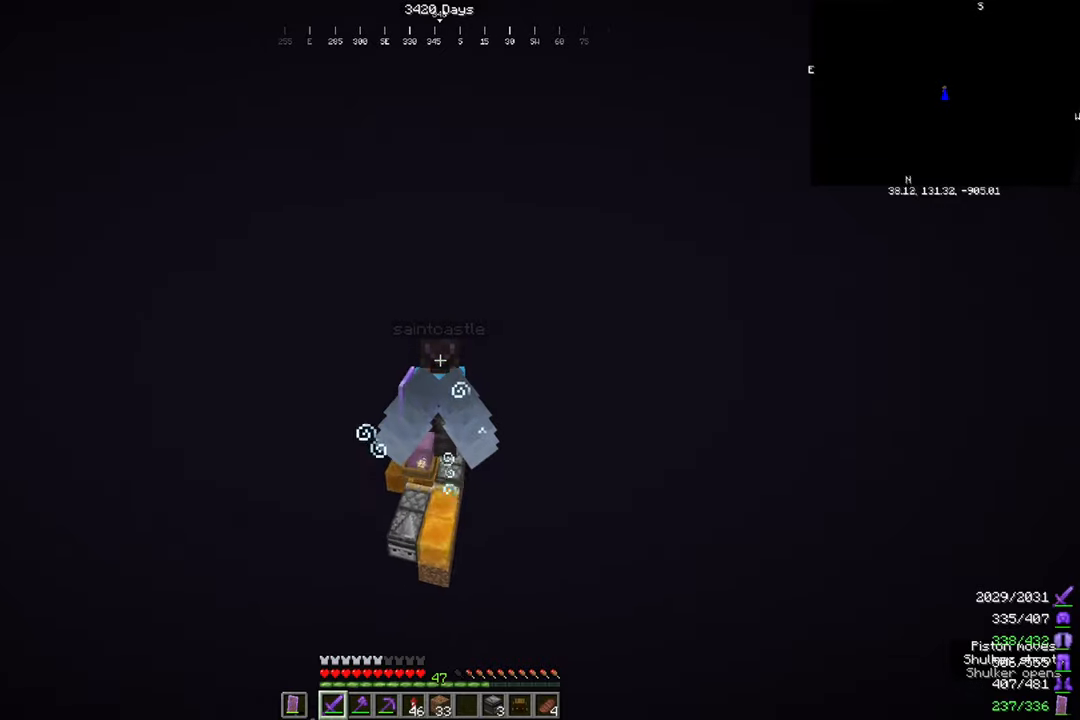
{"keys": ["w"], "mouse": [], "events": []}
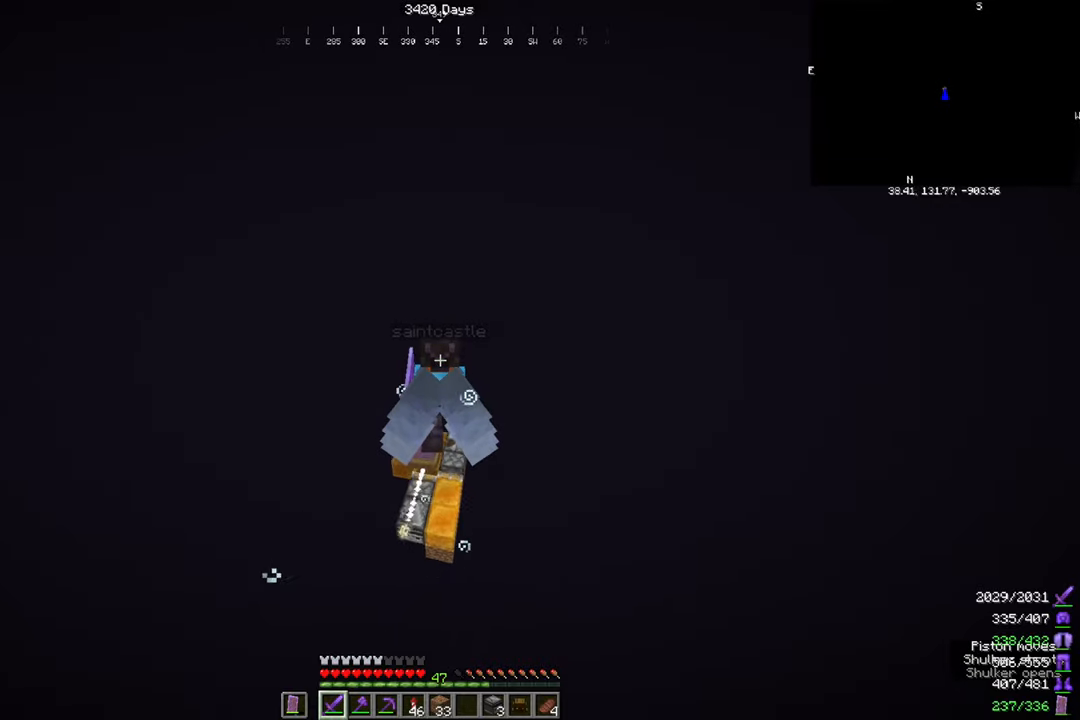
{"keys": ["d", "w"], "mouse": [], "events": [[266, "d", "down"]]}
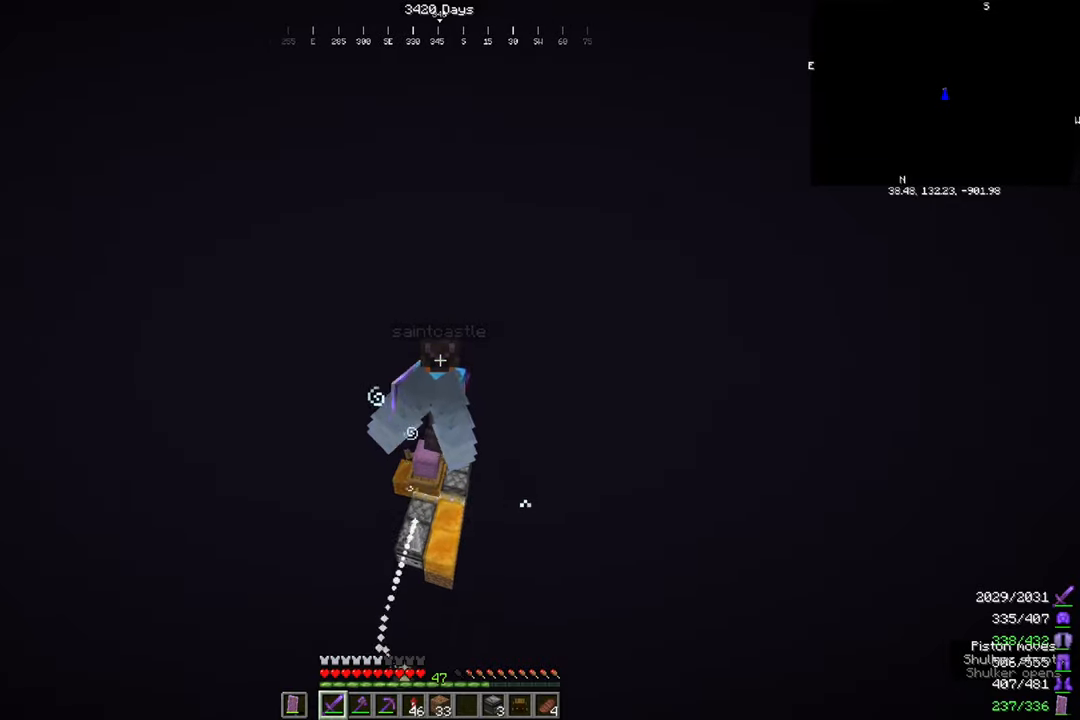
{"keys": ["a"], "mouse": [], "events": [[100, "d", "up"], [167, "w", "up"], [434, "a", "down"]]}
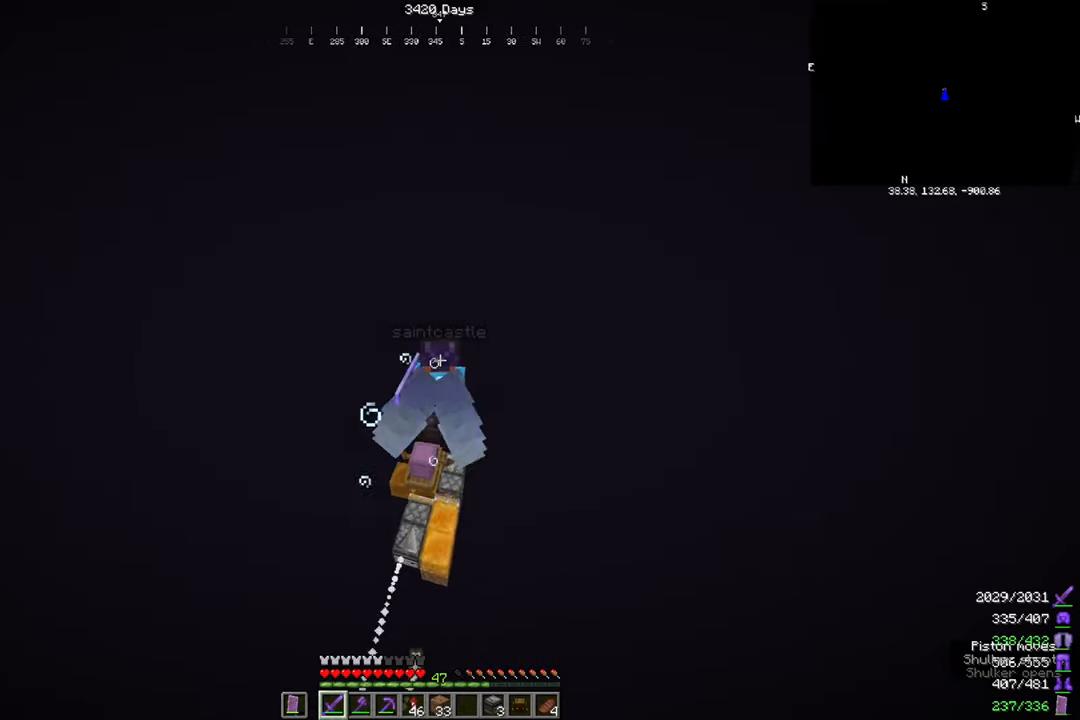
{"keys": ["w"], "mouse": [], "events": [[100, "a", "up"], [233, "d", "down"], [233, "w", "down"], [467, "d", "up"]]}
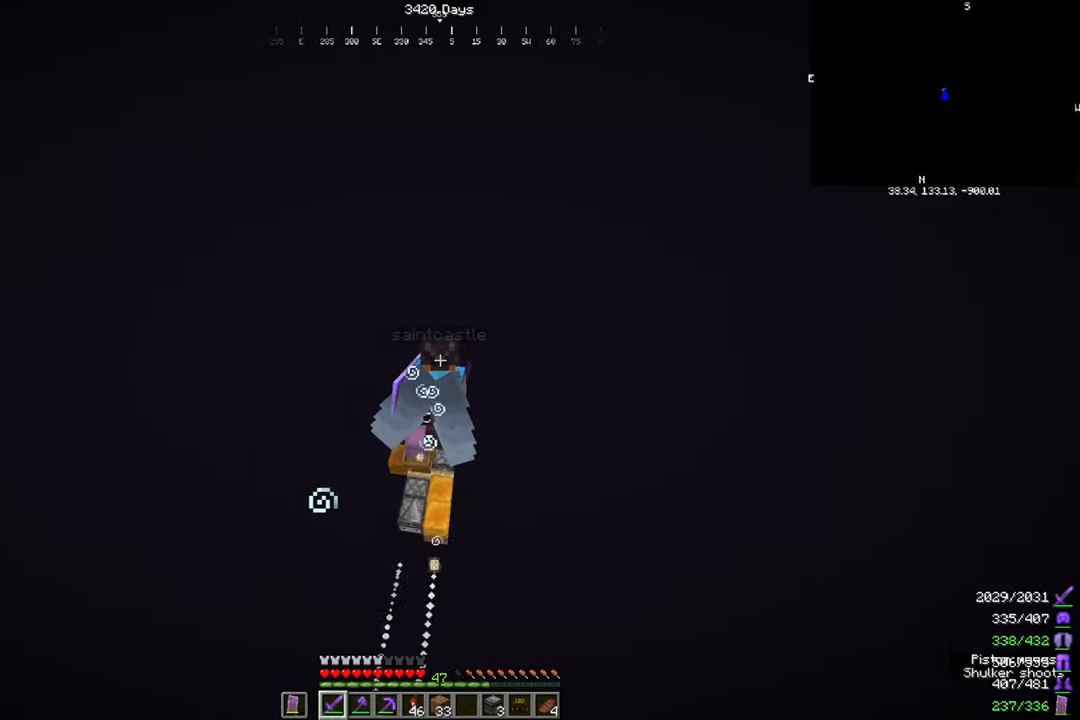
{"keys": ["w"], "mouse": [], "events": []}
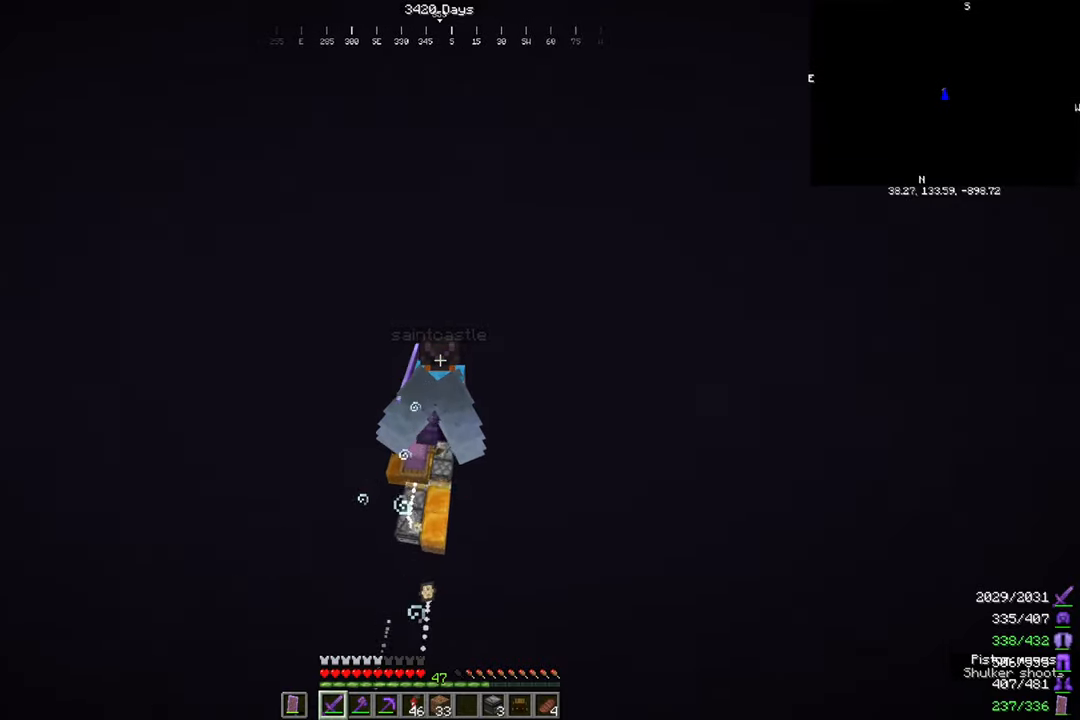
{"keys": [], "mouse": [], "events": [[33, "w", "up"], [266, "w", "down"], [500, "w", "up"]]}
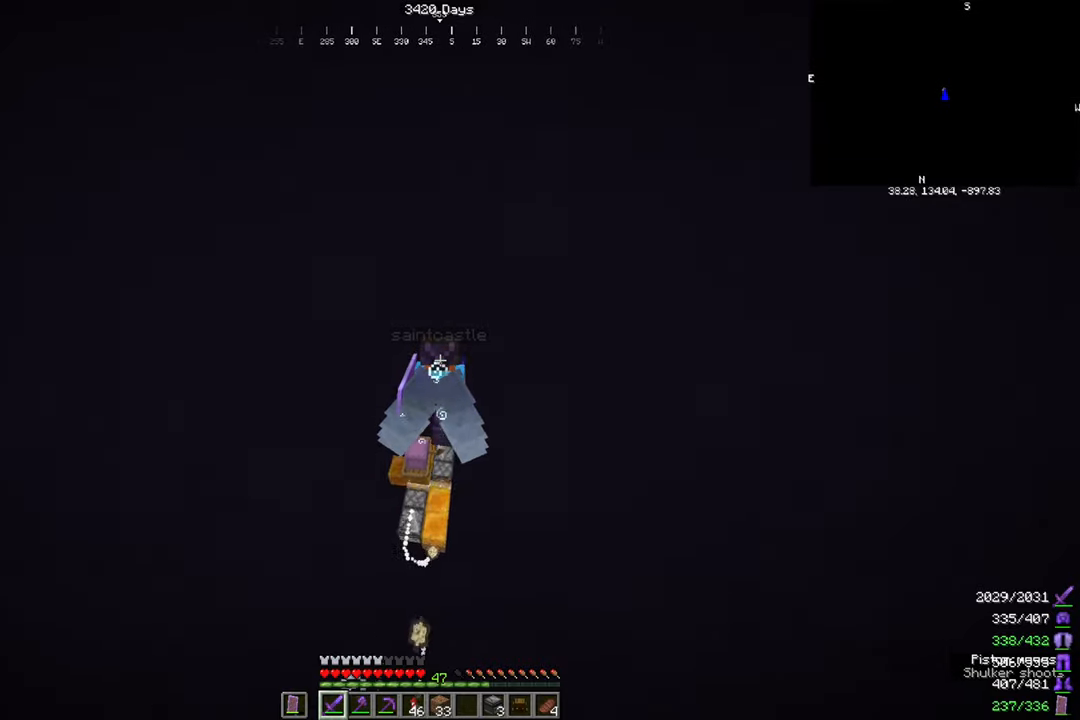
{"keys": ["w"], "mouse": [], "events": [[334, "w", "down"]]}